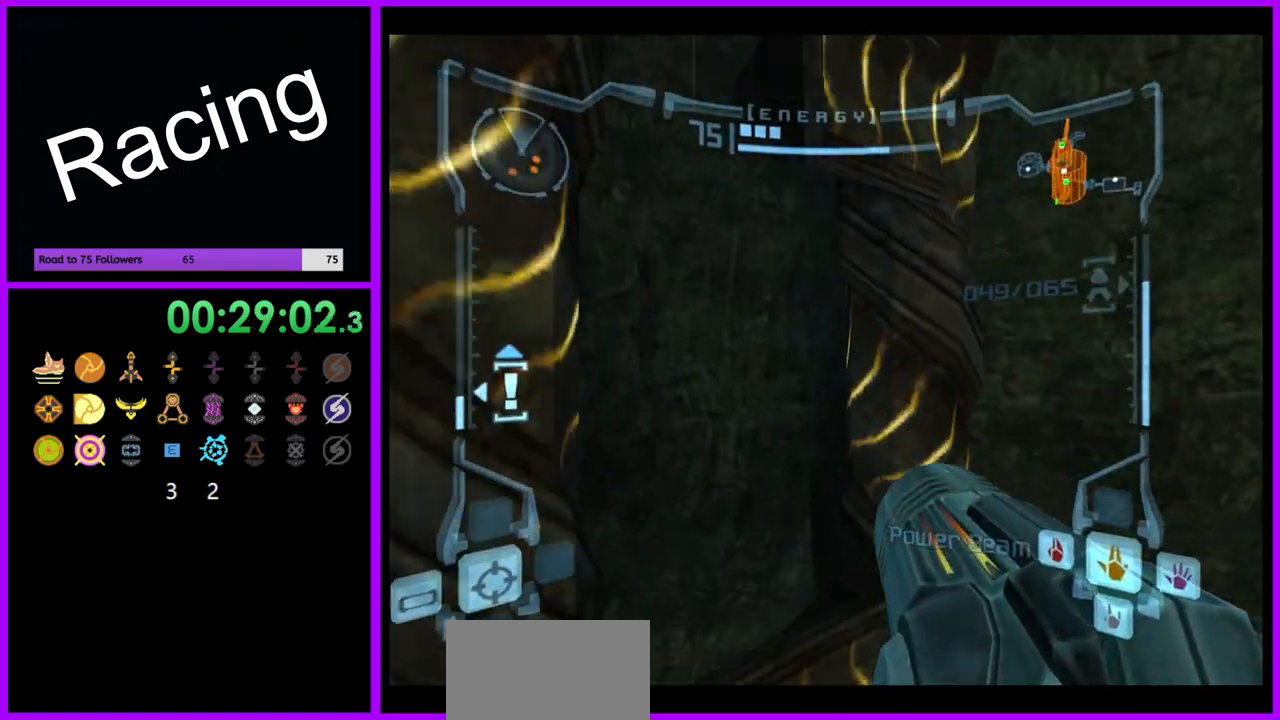
Gameplay with a controller (Nintendo layout); each line is a JSON object with the inputs held at the frame after it. "events" lists button and stick changes between this image and that frame as [ms after this image, input, new state], when the widget could be followed in between. Not read: L3 R3.
{"buttons": [], "left_stick": "up", "right_stick": "center", "events": [[300, "left_stick", "up"]]}
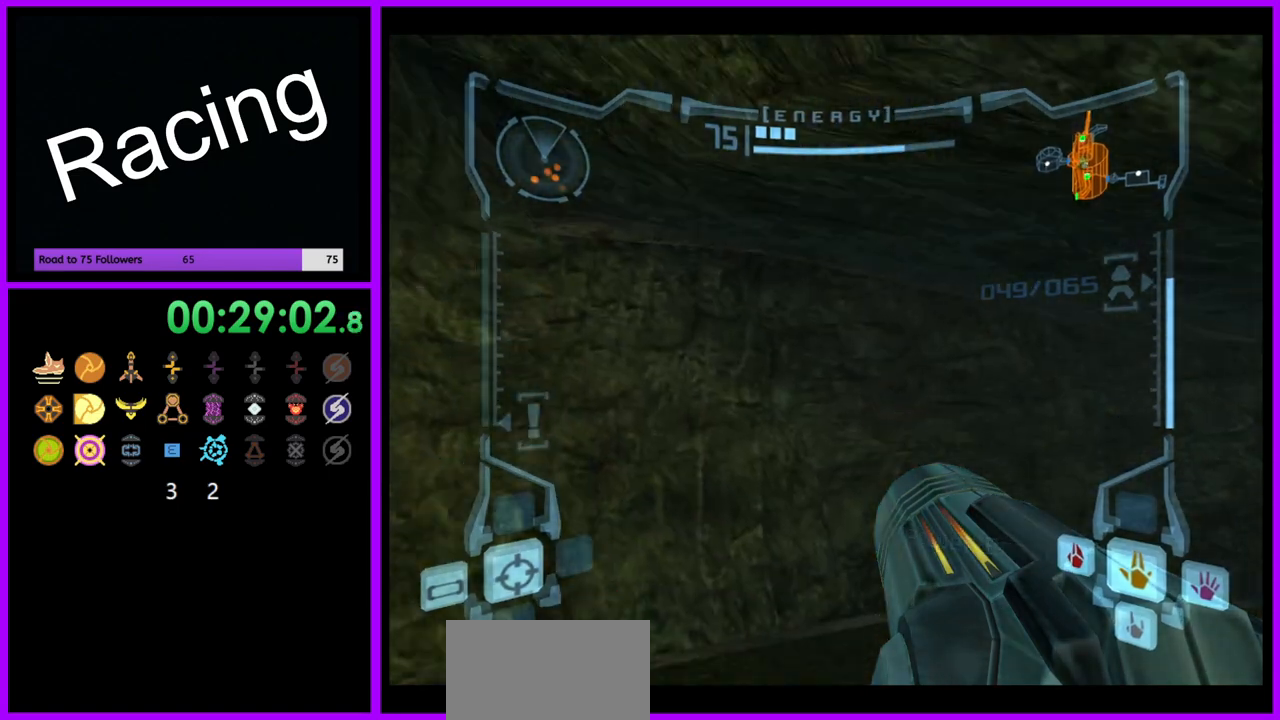
{"buttons": [], "left_stick": "up-right", "right_stick": "center", "events": [[150, "left_stick", "up-left"], [300, "left_stick", "up"], [367, "L1", "down"], [483, "left_stick", "up-right"], [500, "L1", "up"]]}
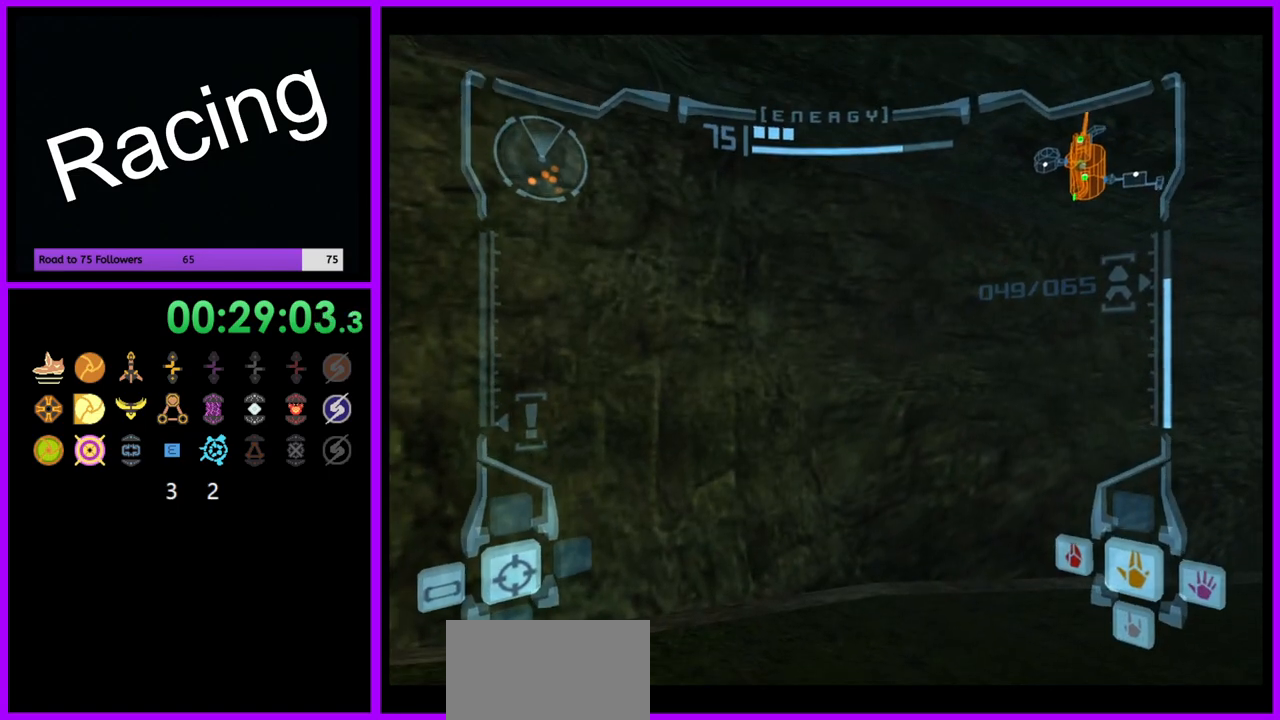
{"buttons": [], "left_stick": "up-right", "right_stick": "center", "events": []}
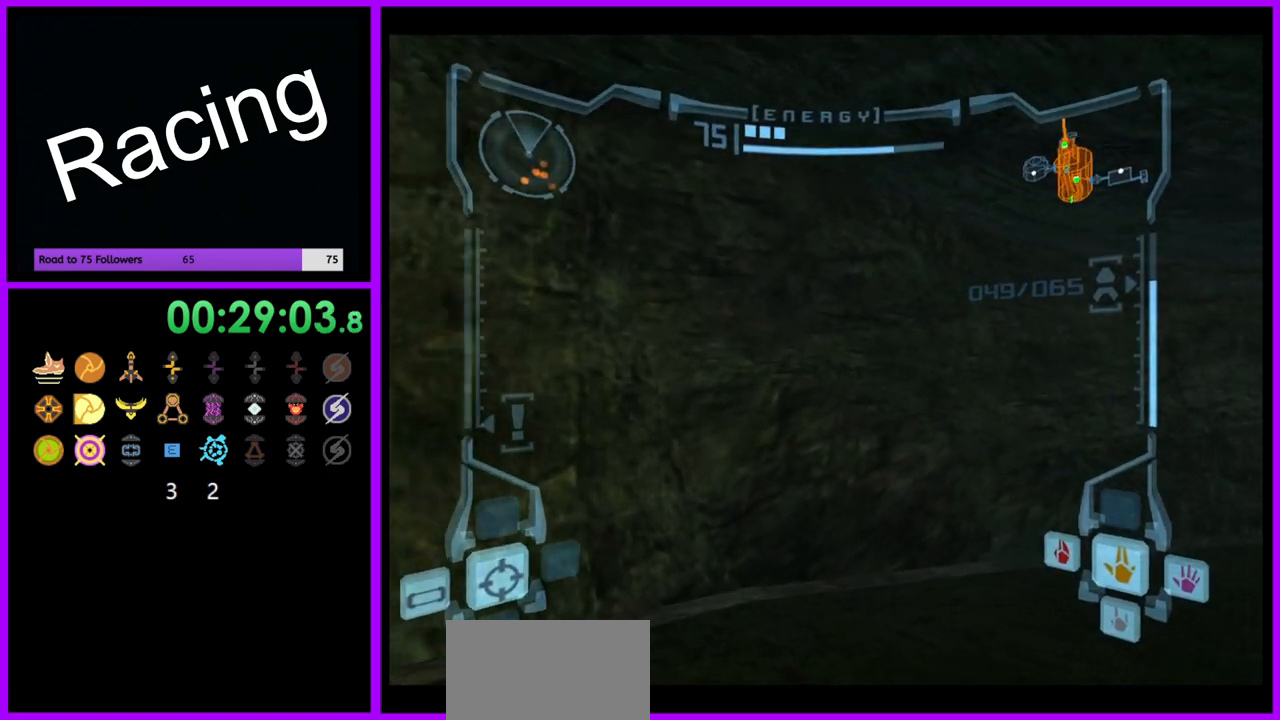
{"buttons": [], "left_stick": "up-right", "right_stick": "center", "events": []}
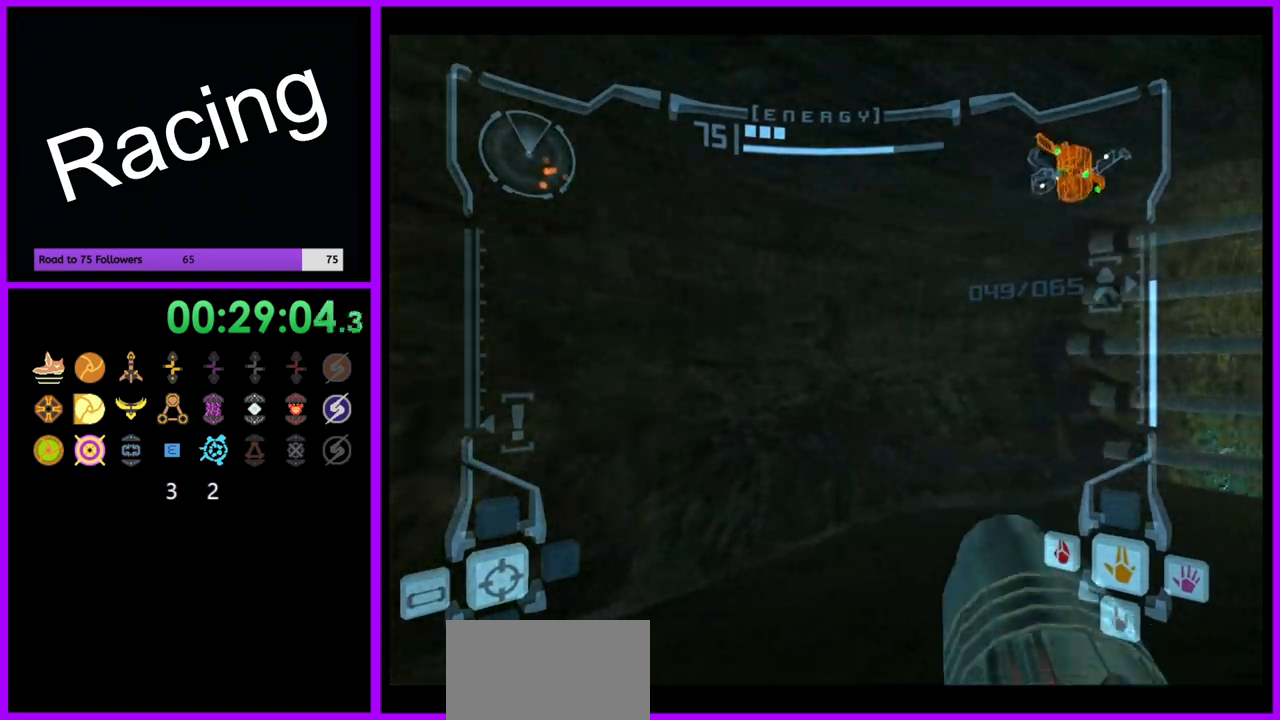
{"buttons": [], "left_stick": "up-right", "right_stick": "center", "events": [[283, "L1", "down"], [283, "left_stick", "up"], [317, "B", "down"], [417, "B", "up"], [467, "L1", "up"], [500, "left_stick", "up-right"]]}
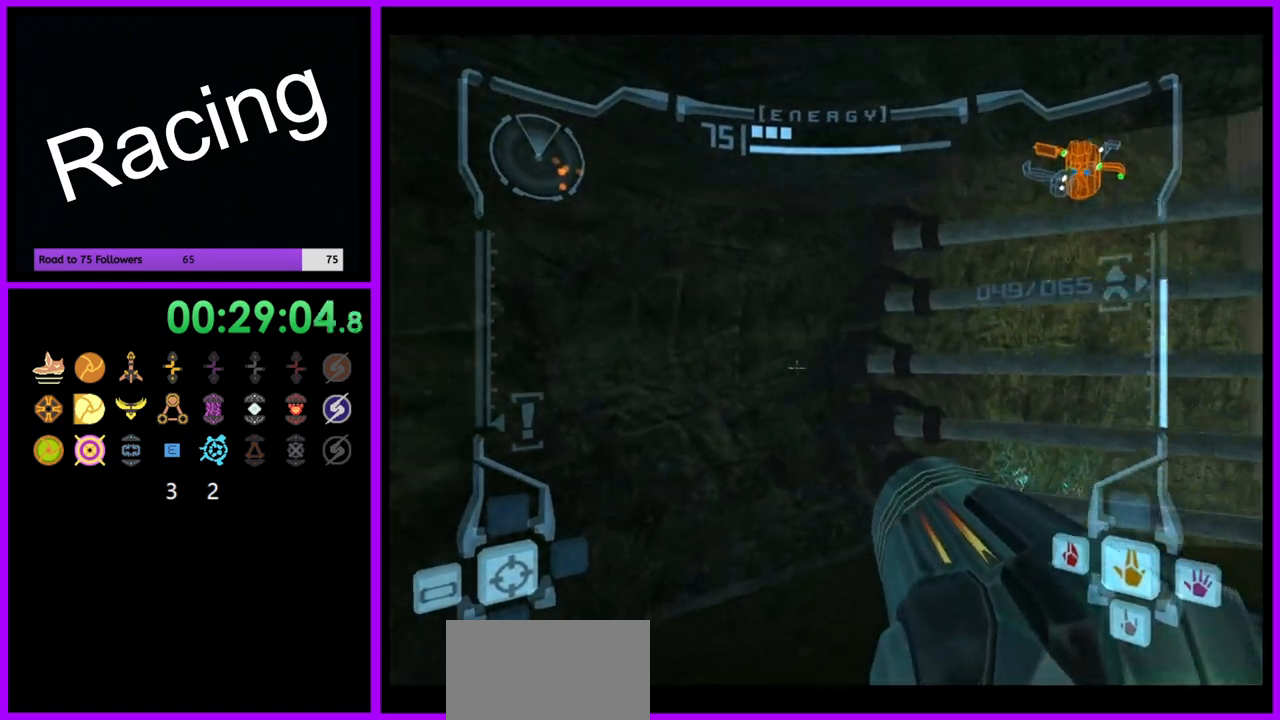
{"buttons": [], "left_stick": "right", "right_stick": "center", "events": [[167, "left_stick", "right"]]}
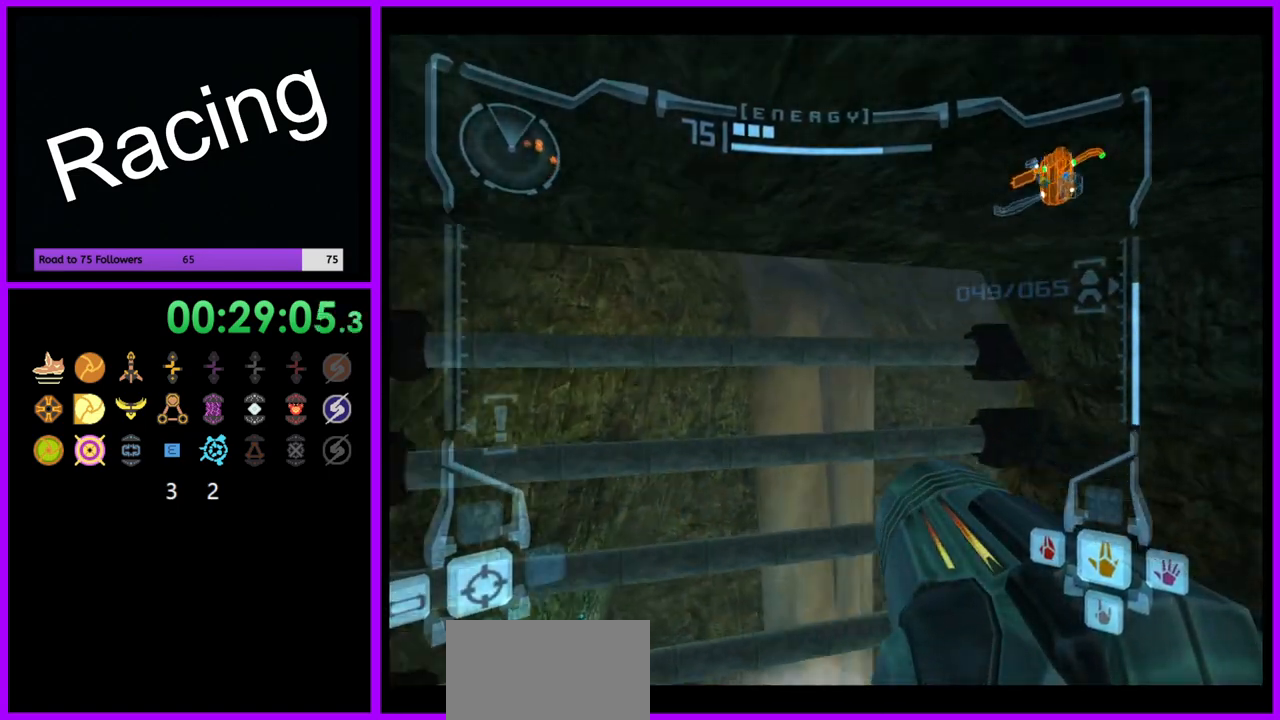
{"buttons": ["L1"], "left_stick": "up", "right_stick": "center", "events": [[367, "L1", "down"], [367, "left_stick", "up"]]}
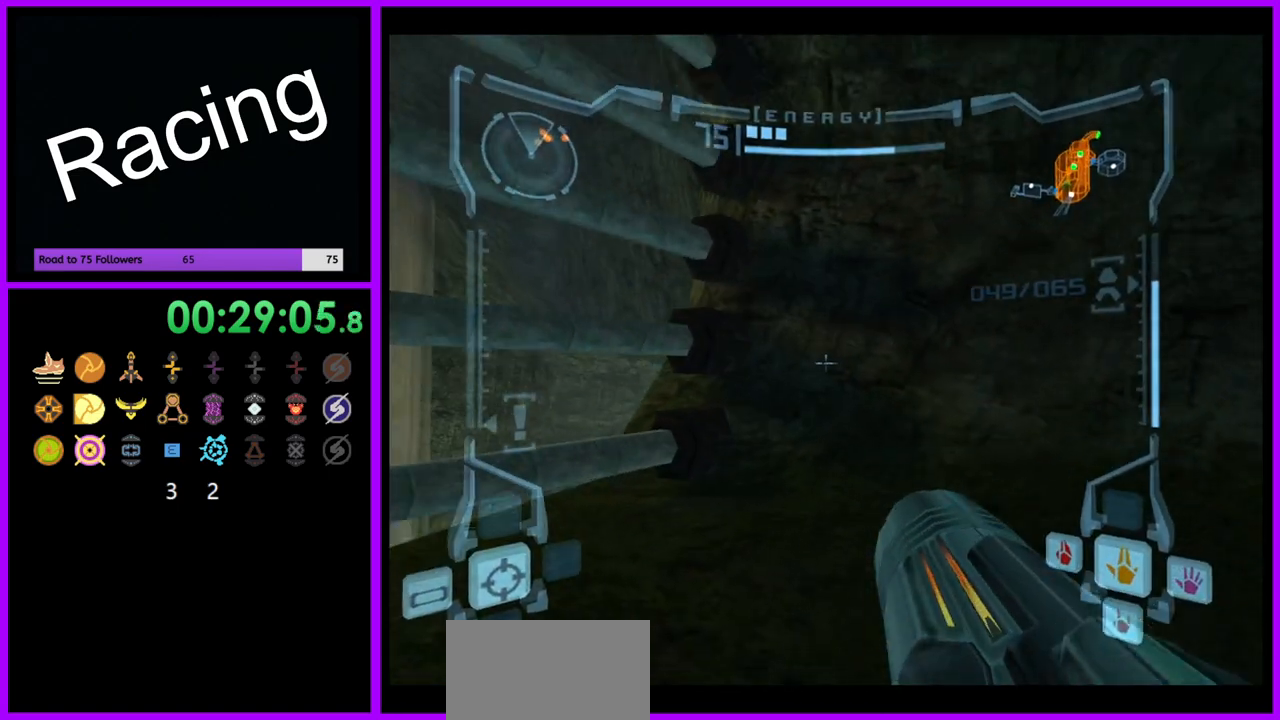
{"buttons": [], "left_stick": "up", "right_stick": "center", "events": [[217, "X", "down"], [317, "X", "up"], [483, "L1", "up"]]}
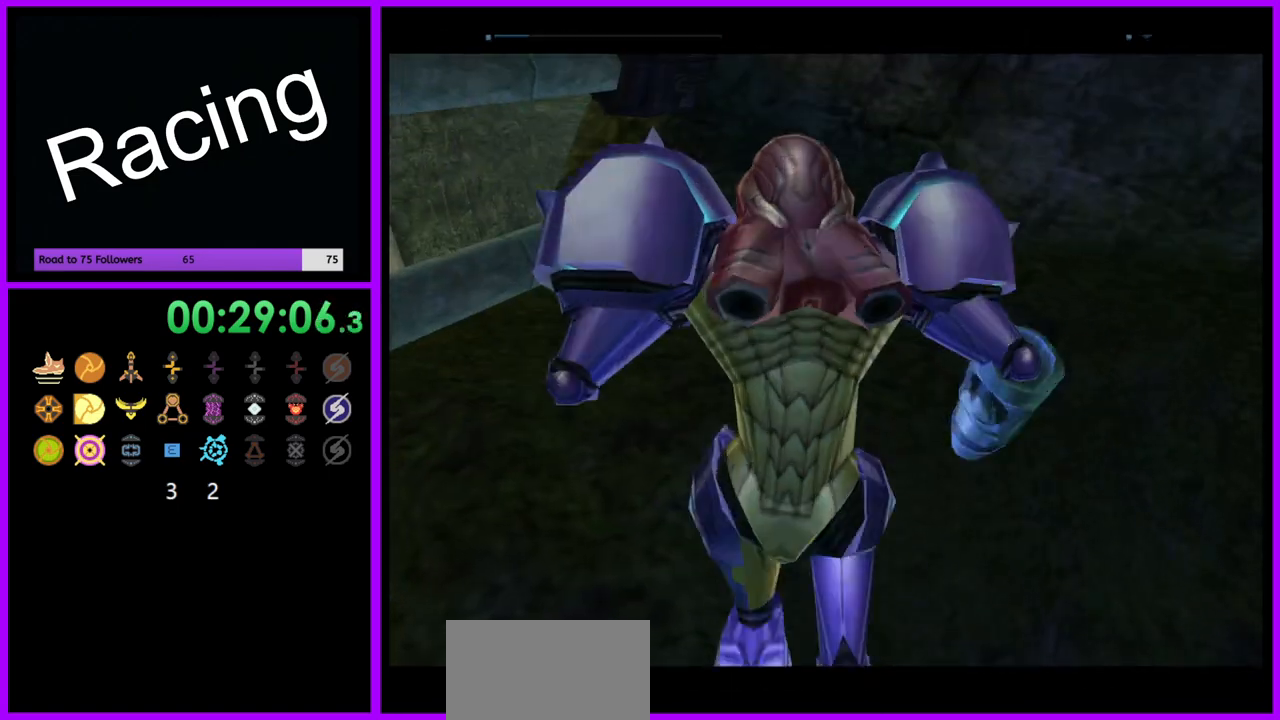
{"buttons": [], "left_stick": "center", "right_stick": "center", "events": [[83, "left_stick", "up-left"], [317, "left_stick", "center"]]}
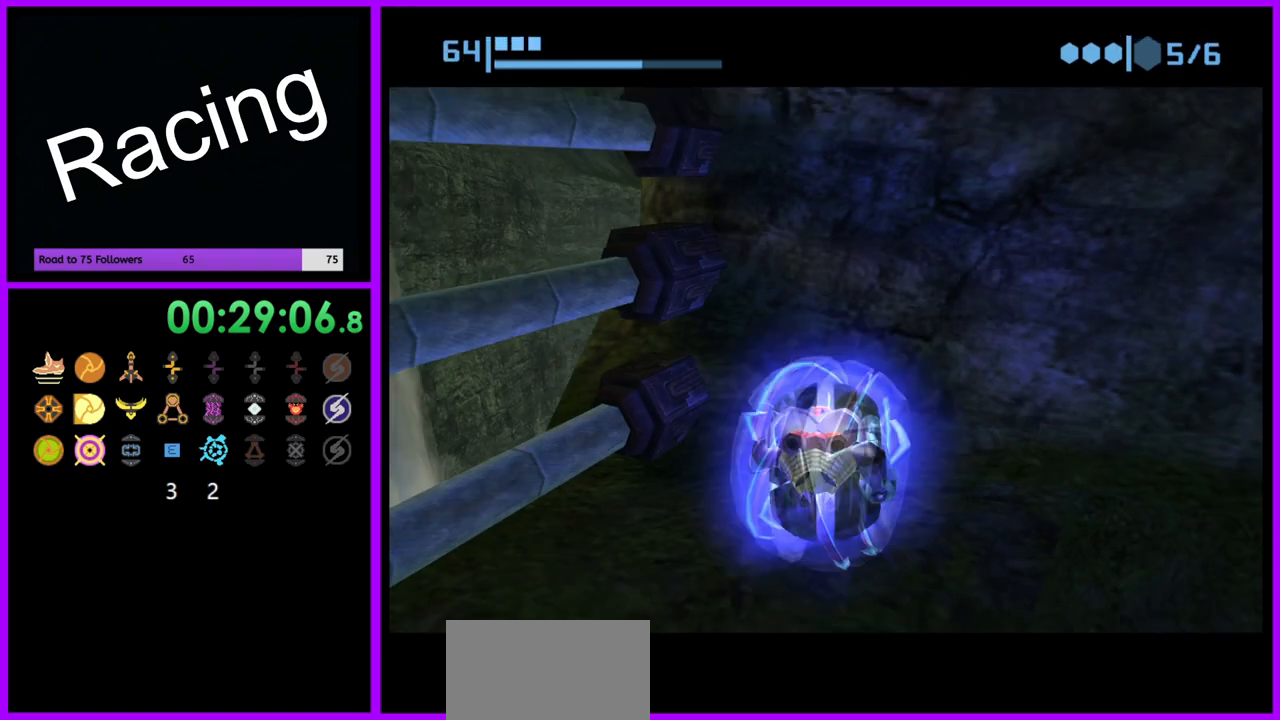
{"buttons": ["A"], "left_stick": "center", "right_stick": "center", "events": [[100, "left_stick", "left"], [267, "left_stick", "center"], [400, "left_stick", "left"], [500, "A", "down"], [500, "left_stick", "center"]]}
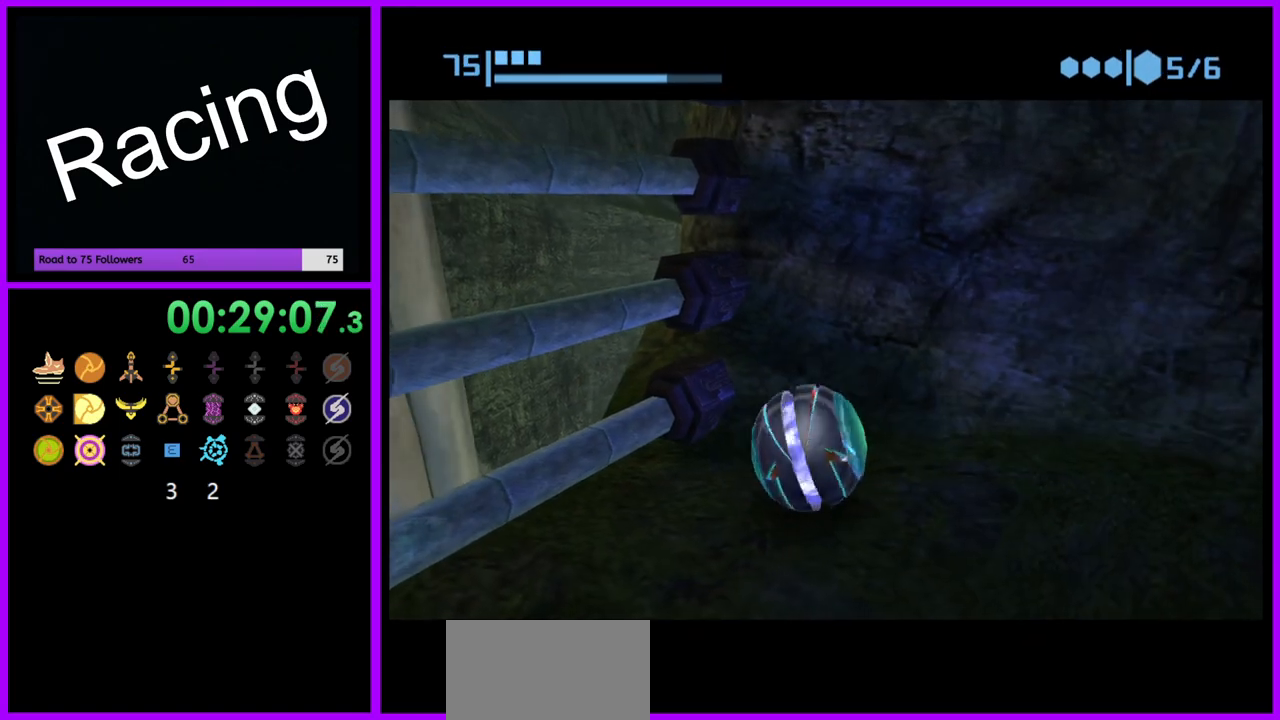
{"buttons": [], "left_stick": "up-left", "right_stick": "center", "events": [[50, "left_stick", "right"], [83, "A", "up"], [200, "left_stick", "center"], [483, "left_stick", "up-left"]]}
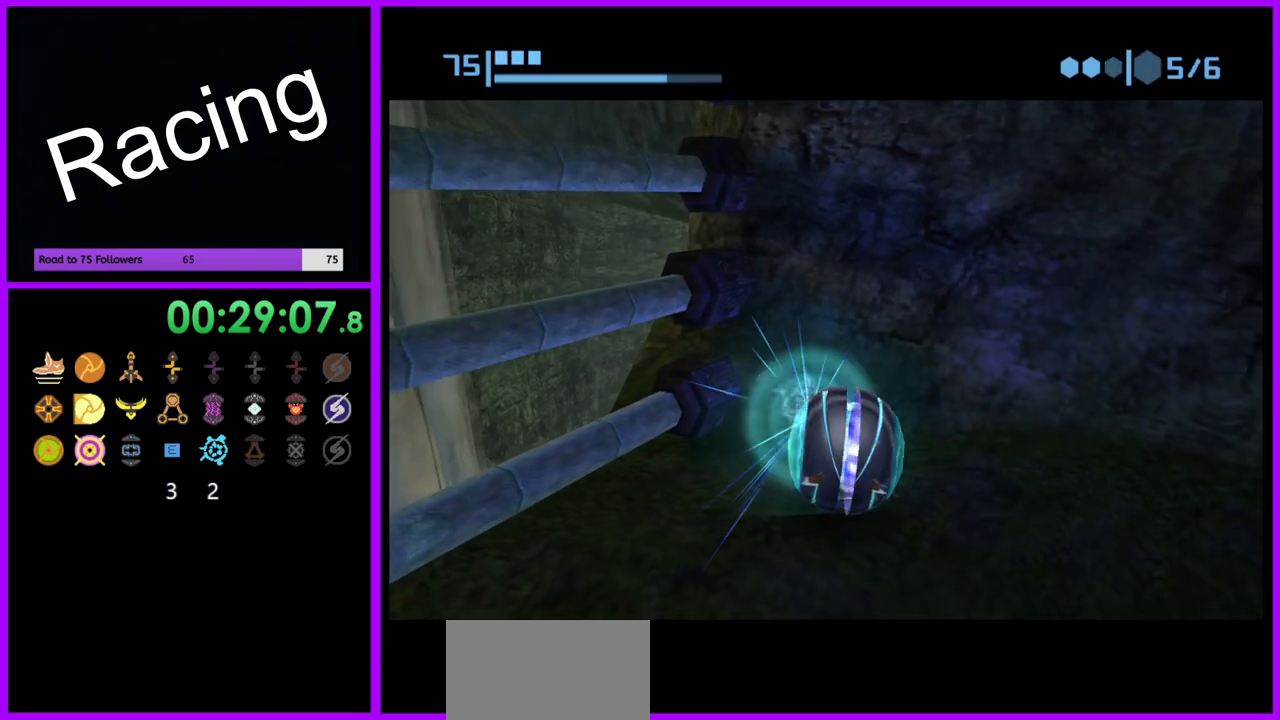
{"buttons": [], "left_stick": "center", "right_stick": "center", "events": [[100, "left_stick", "center"], [417, "A", "down"], [500, "A", "up"]]}
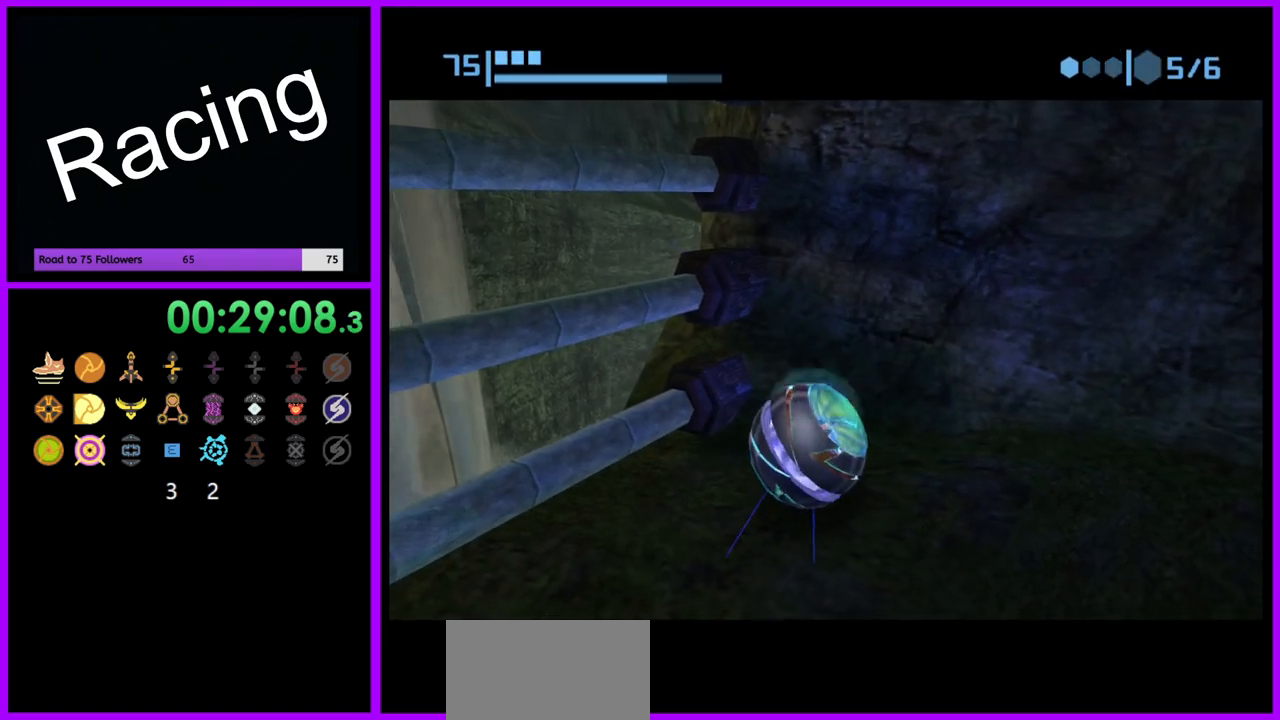
{"buttons": [], "left_stick": "center", "right_stick": "center", "events": [[117, "A", "down"], [200, "A", "up"]]}
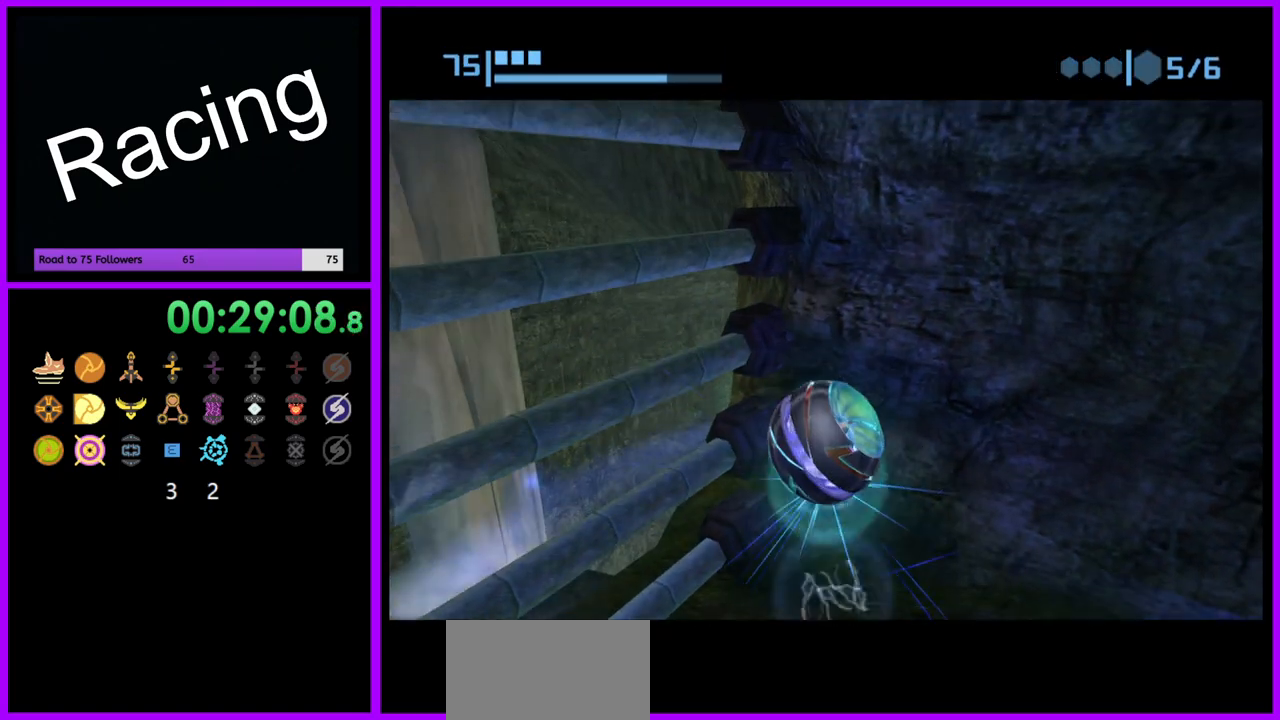
{"buttons": ["B"], "left_stick": "center", "right_stick": "center", "events": [[183, "left_stick", "up-right"], [250, "left_stick", "center"], [283, "B", "down"]]}
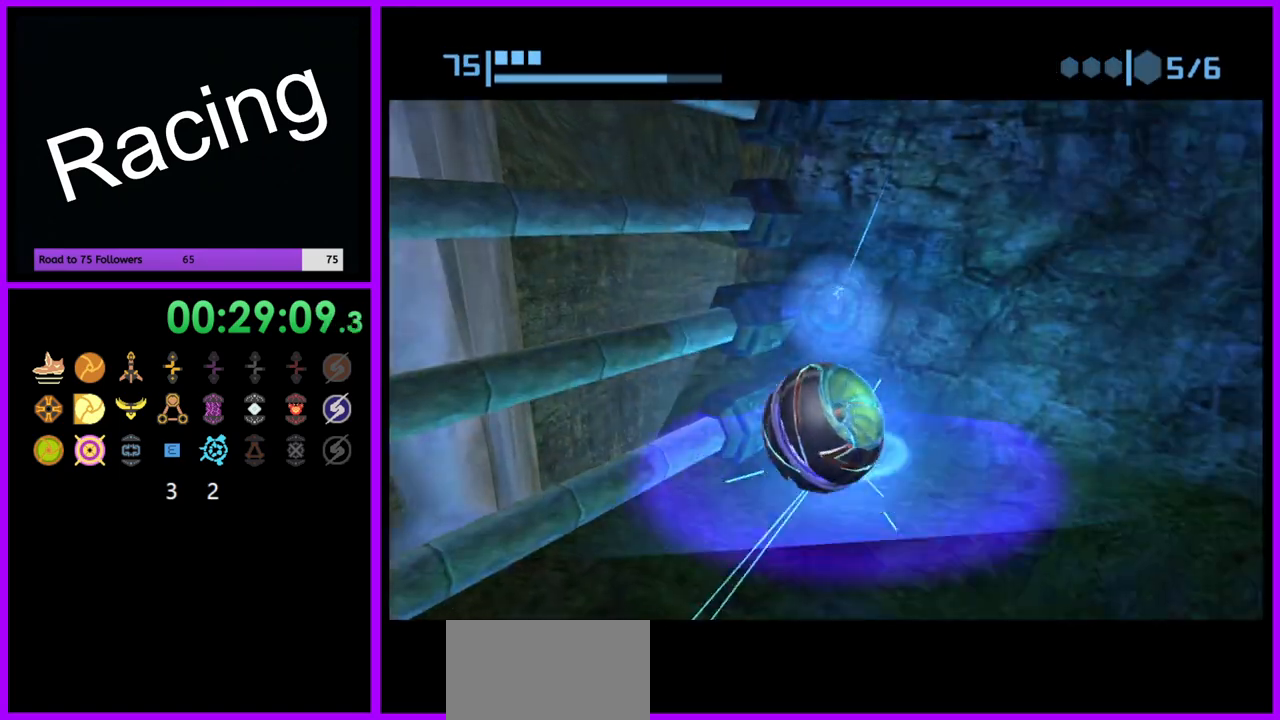
{"buttons": [], "left_stick": "up-left", "right_stick": "center", "events": [[133, "left_stick", "up-left"], [433, "B", "up"]]}
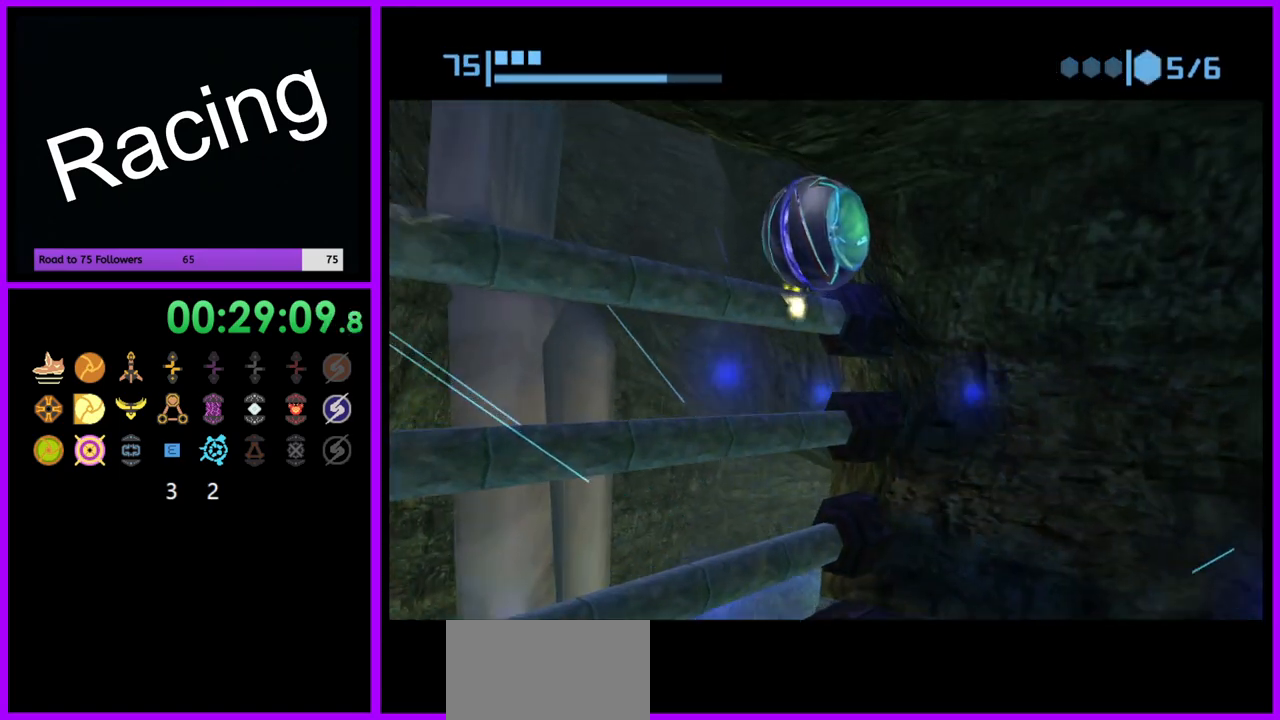
{"buttons": [], "left_stick": "down-left", "right_stick": "center", "events": [[483, "left_stick", "down-left"]]}
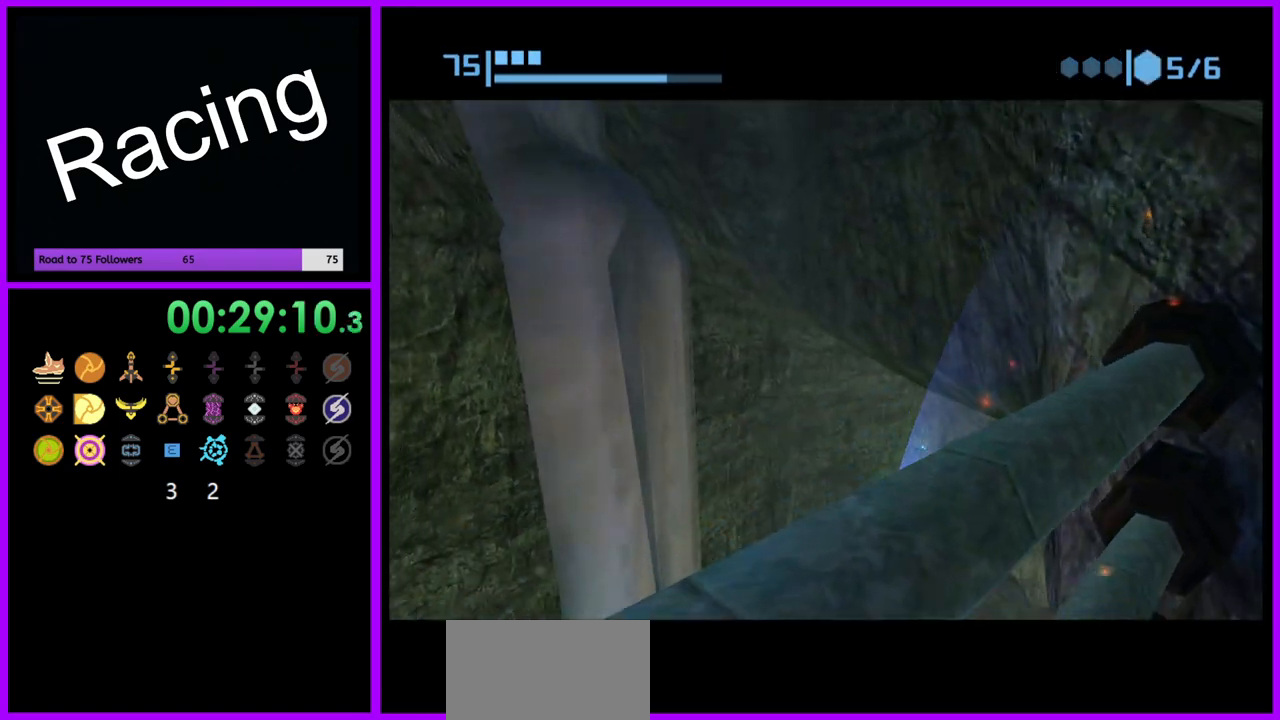
{"buttons": [], "left_stick": "center", "right_stick": "center", "events": [[67, "X", "down"], [117, "left_stick", "center"], [133, "X", "up"]]}
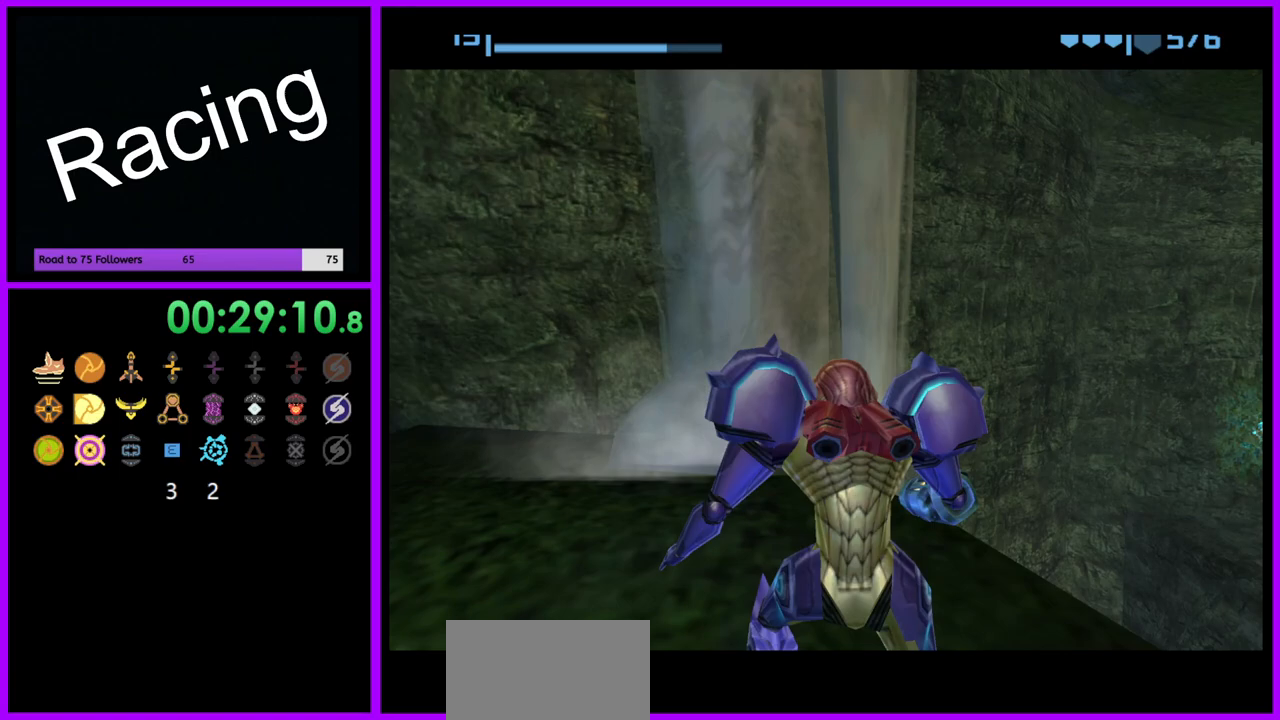
{"buttons": [], "left_stick": "left", "right_stick": "center", "events": [[267, "left_stick", "left"], [333, "left_stick", "center"], [433, "left_stick", "left"]]}
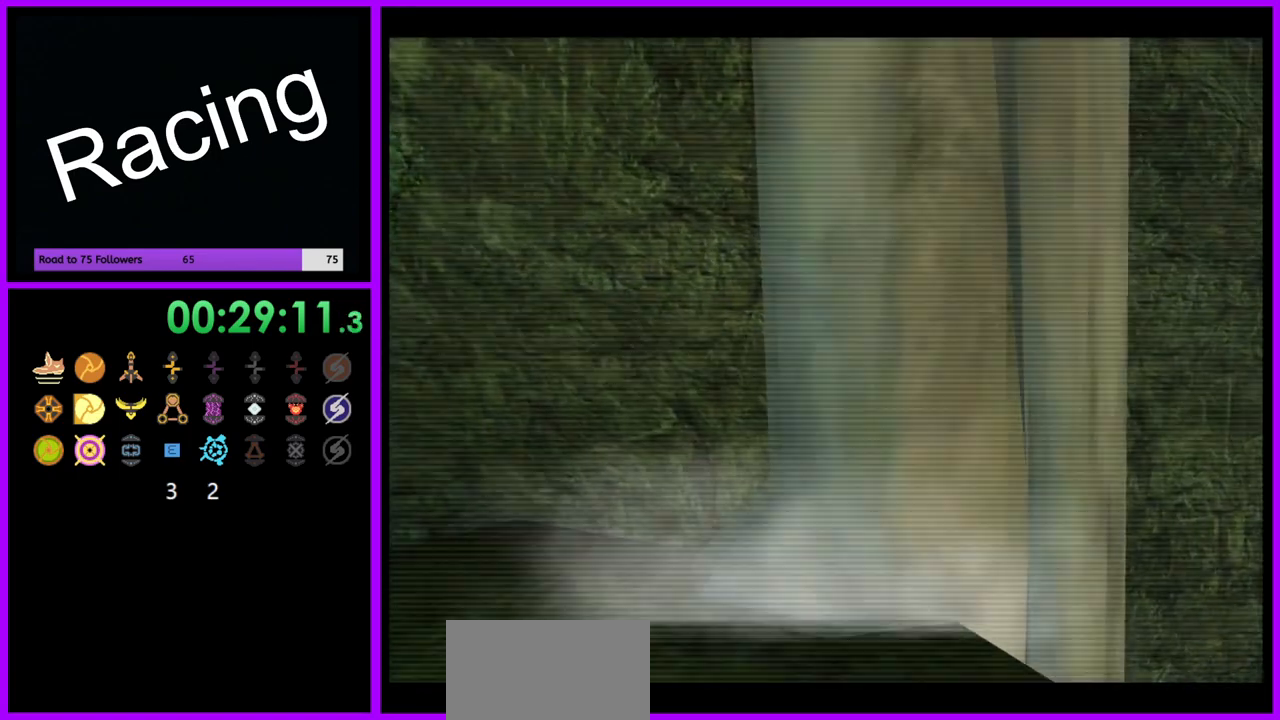
{"buttons": [], "left_stick": "left", "right_stick": "center", "events": []}
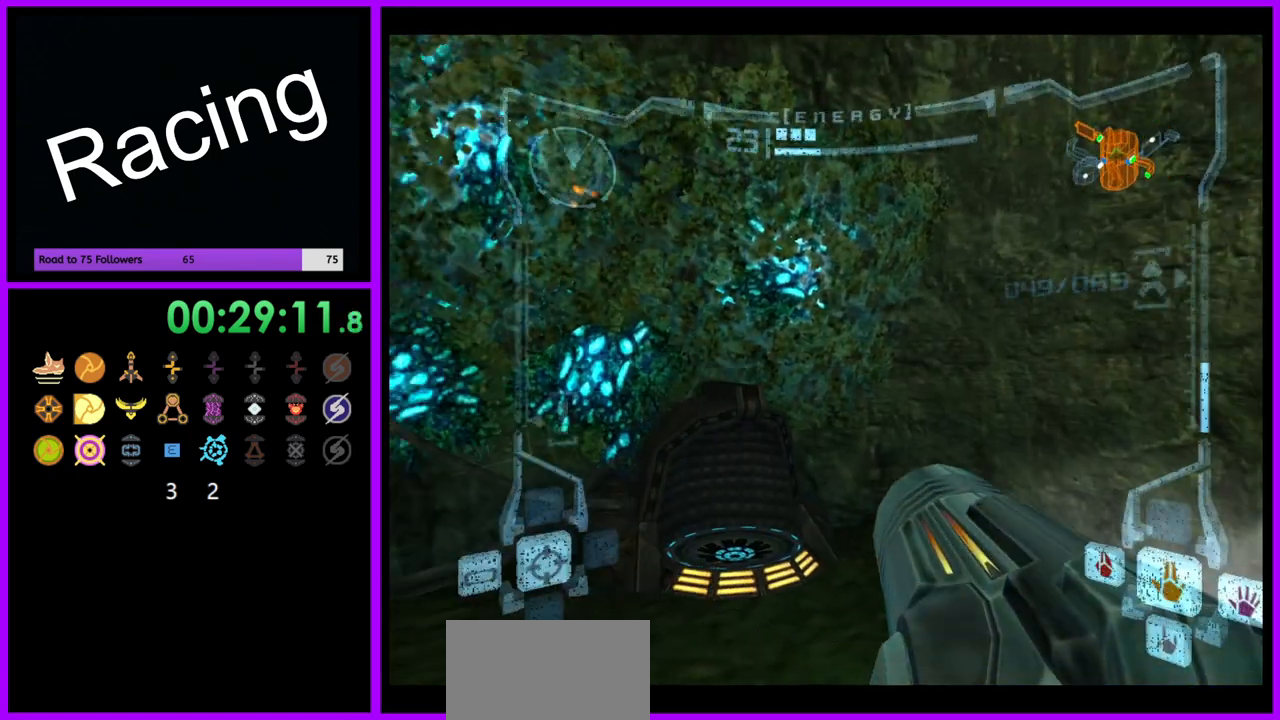
{"buttons": [], "left_stick": "center", "right_stick": "center", "events": [[117, "left_stick", "up"], [183, "X", "down"], [267, "X", "up"], [467, "left_stick", "center"]]}
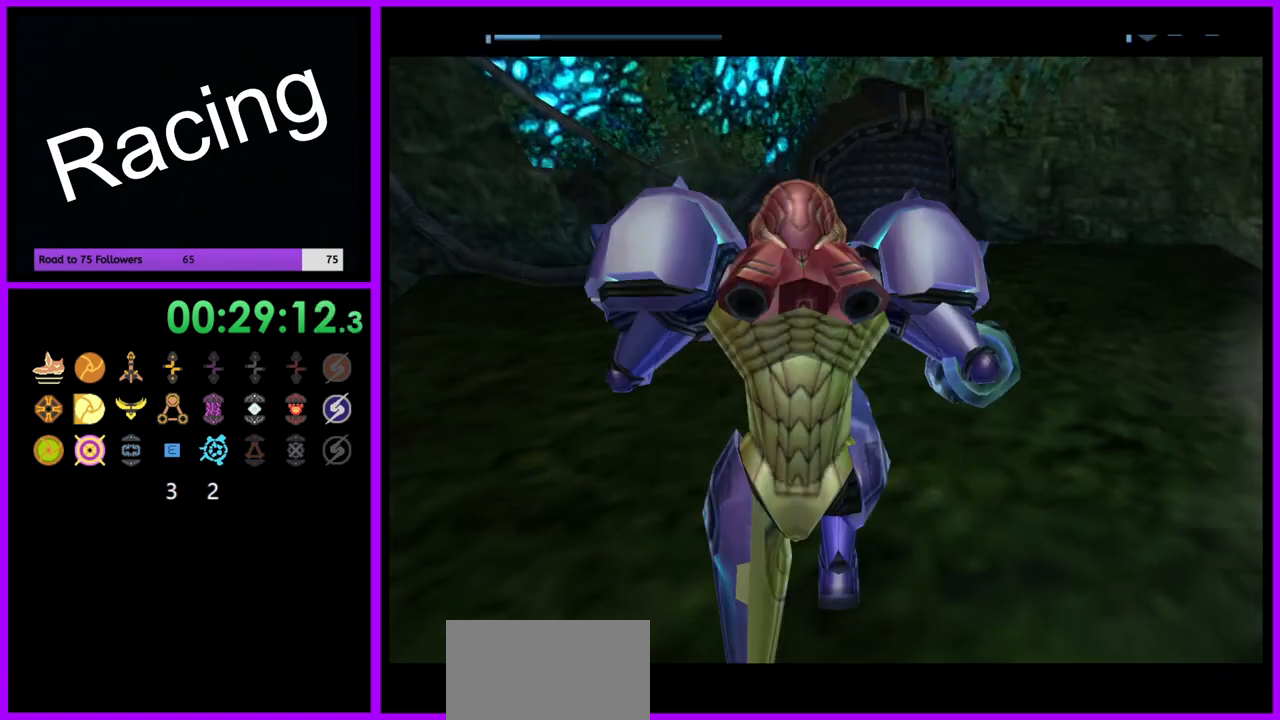
{"buttons": ["B"], "left_stick": "up-right", "right_stick": "center", "events": [[467, "B", "down"], [483, "left_stick", "up-right"]]}
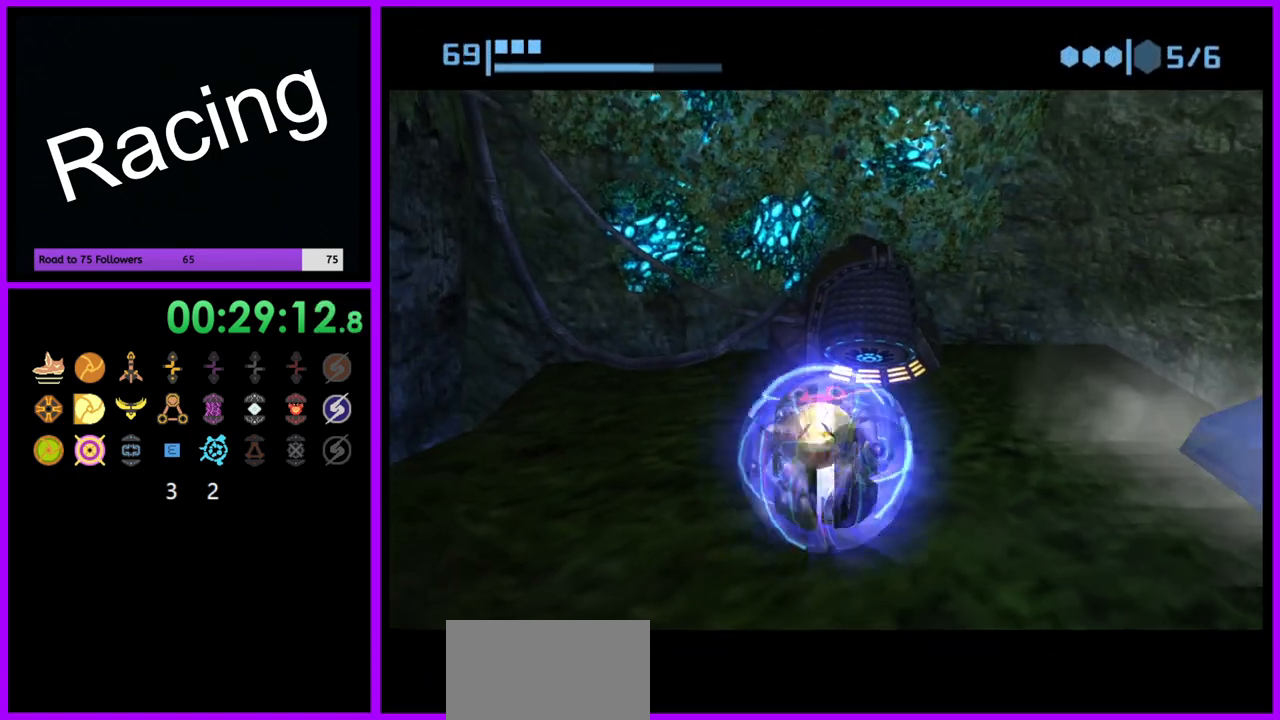
{"buttons": ["B"], "left_stick": "up", "right_stick": "center", "events": [[267, "left_stick", "up"]]}
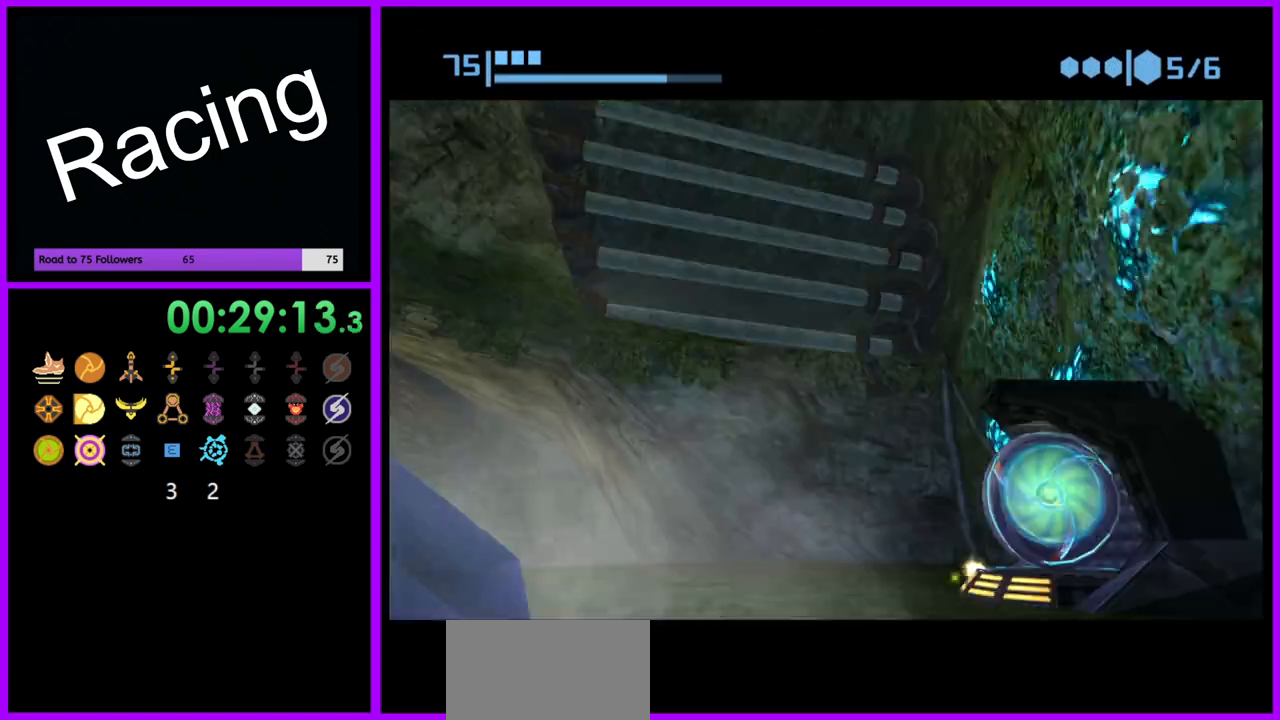
{"buttons": ["B"], "left_stick": "center", "right_stick": "center", "events": [[83, "left_stick", "up-left"], [217, "B", "up"], [267, "left_stick", "center"], [283, "B", "down"]]}
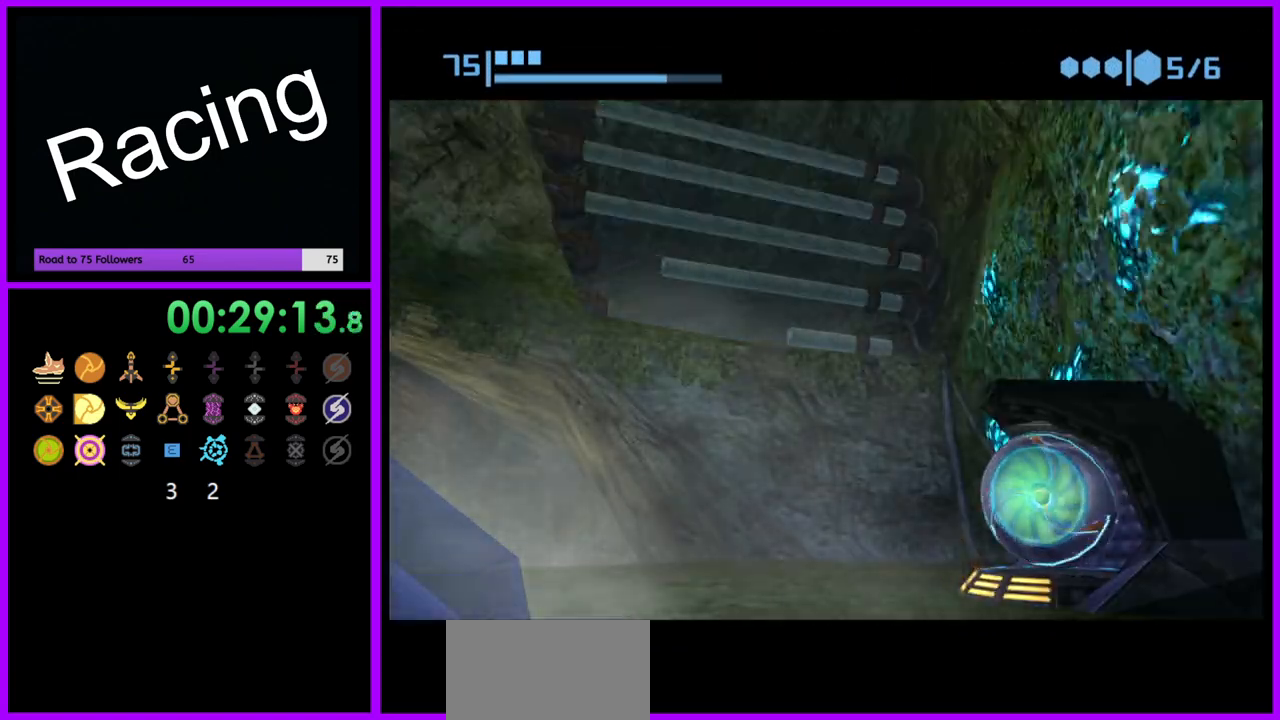
{"buttons": ["B"], "left_stick": "center", "right_stick": "center", "events": [[83, "B", "up"], [133, "B", "down"], [433, "B", "up"], [500, "B", "down"]]}
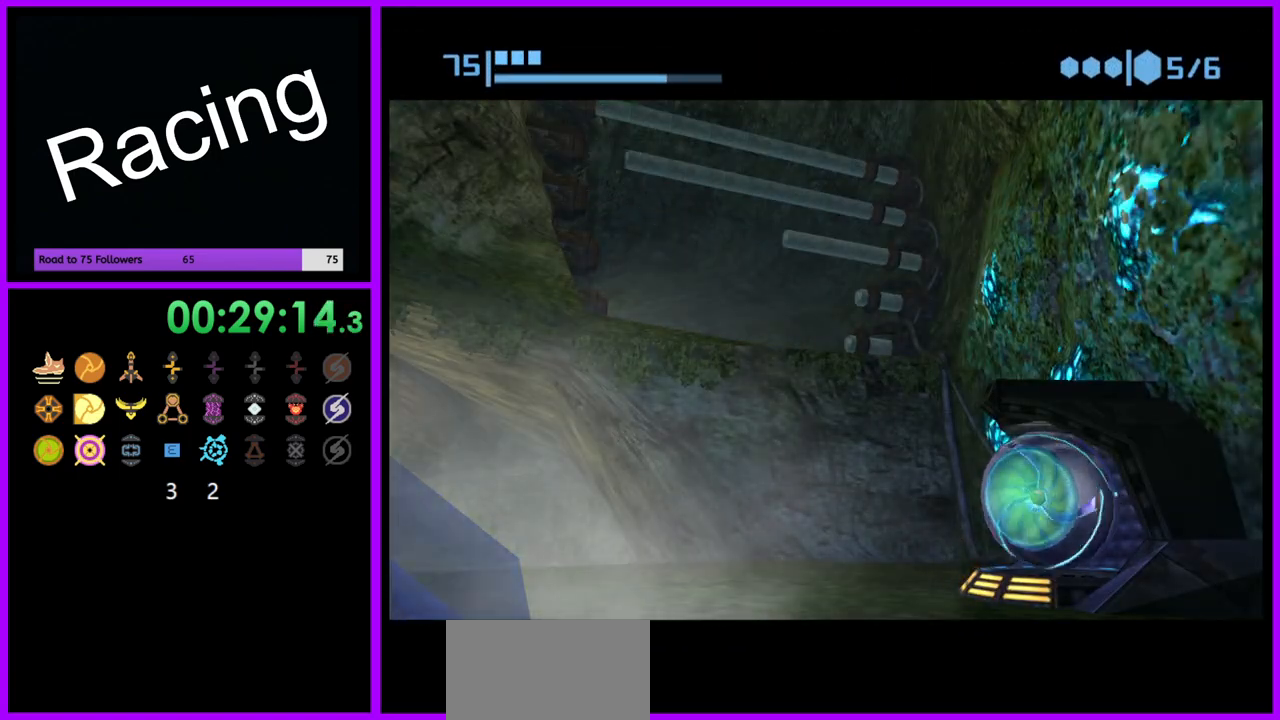
{"buttons": ["B"], "left_stick": "center", "right_stick": "center", "events": [[250, "B", "up"], [317, "B", "down"]]}
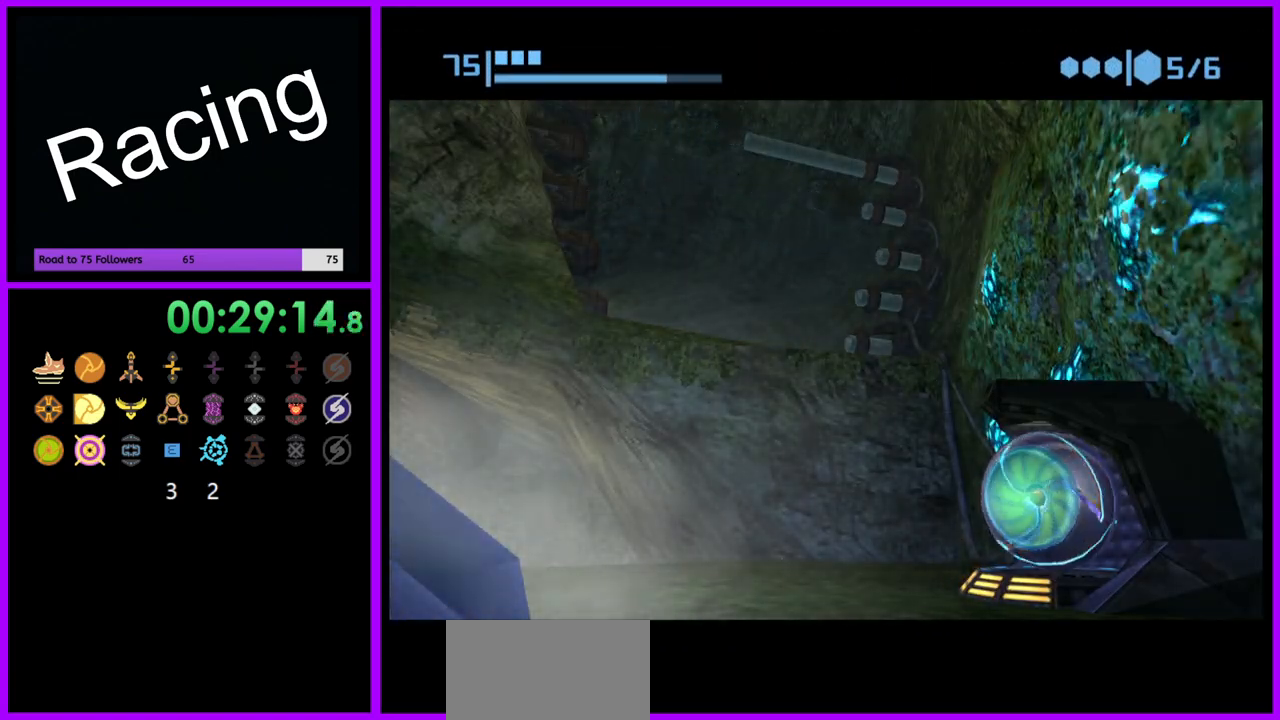
{"buttons": [], "left_stick": "left", "right_stick": "center", "events": [[117, "B", "up"], [183, "B", "down"], [350, "B", "up"], [483, "left_stick", "left"]]}
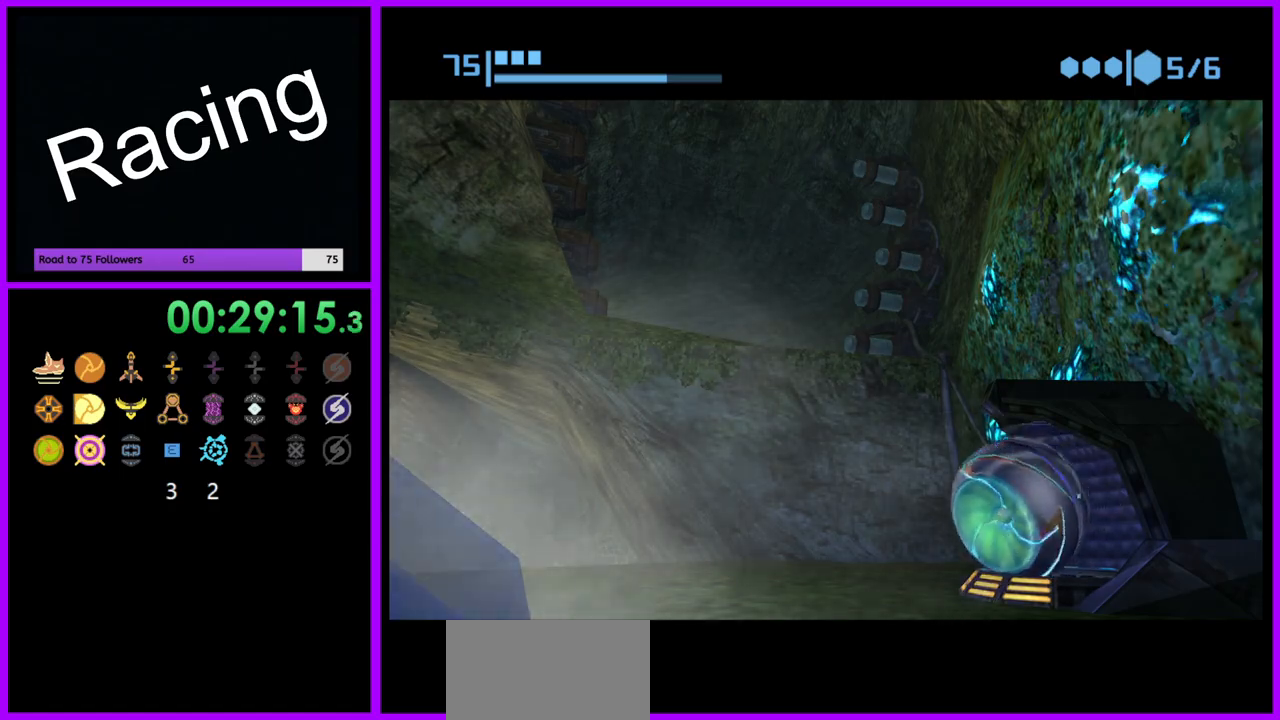
{"buttons": [], "left_stick": "up-left", "right_stick": "center", "events": [[217, "left_stick", "up-left"], [400, "X", "down"], [500, "X", "up"]]}
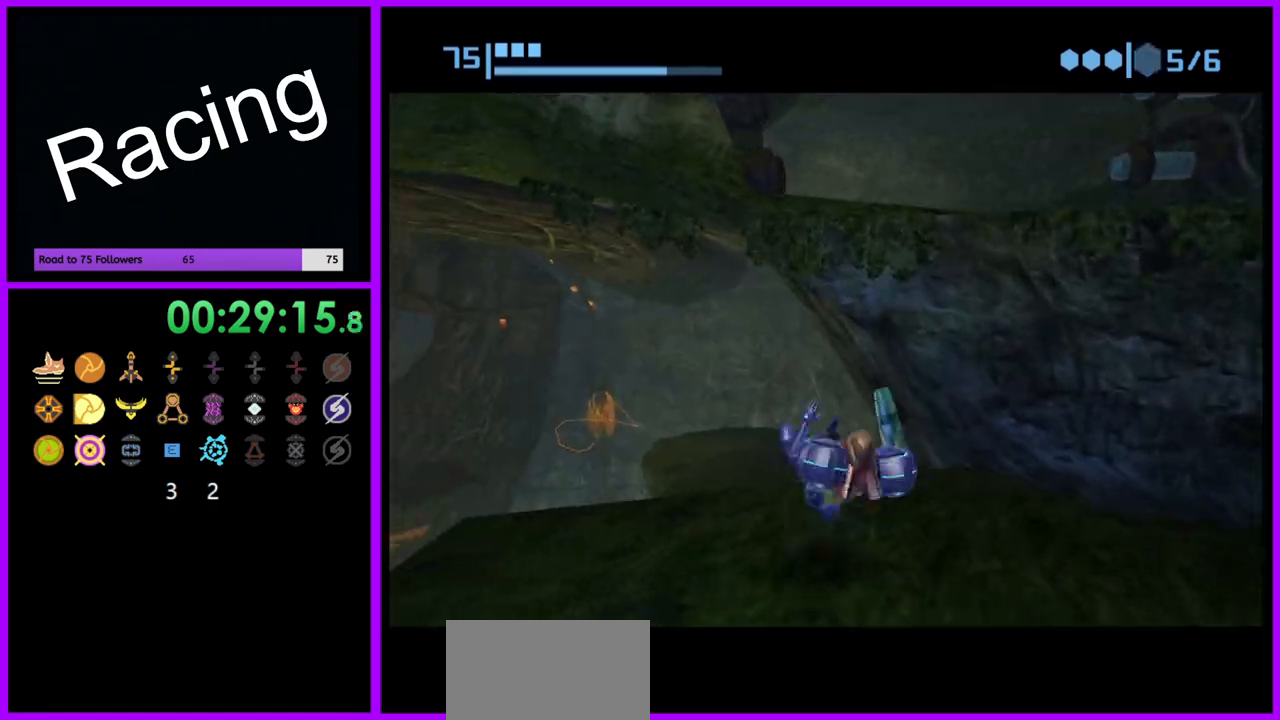
{"buttons": [], "left_stick": "up", "right_stick": "center", "events": [[100, "left_stick", "center"], [300, "left_stick", "up"]]}